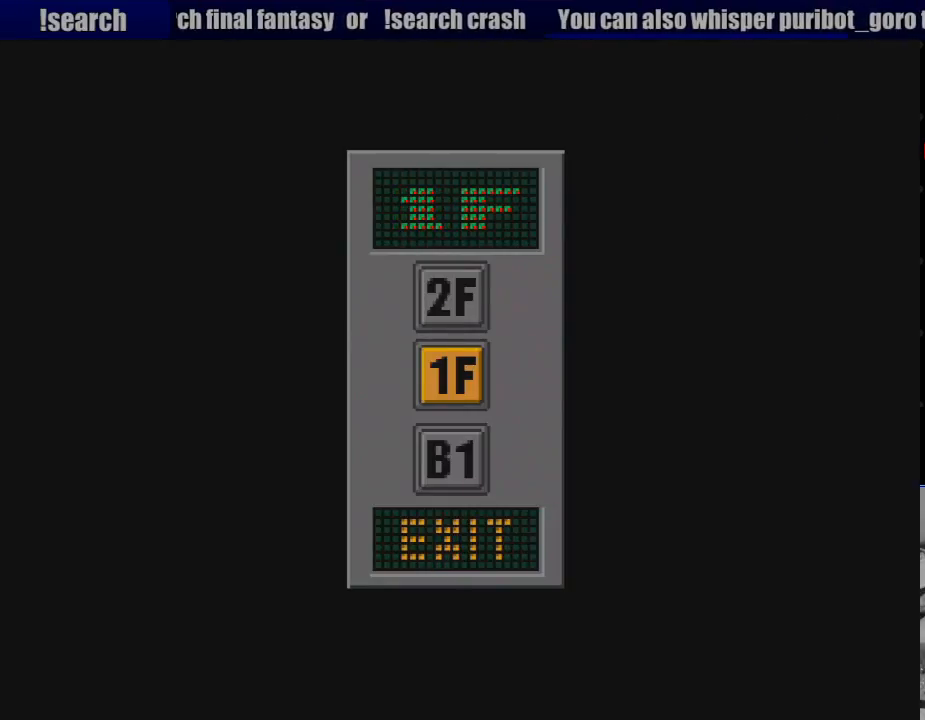
Gameplay with a controller (PlayStation layout); each line is a JSON object with the inputs held at the frame after it. "events" lists button and stick changes between this image and that frame as [ms after this image, input, new state], when the widget could be followed in between. Not read: L3 R3.
{"buttons": [], "events": []}
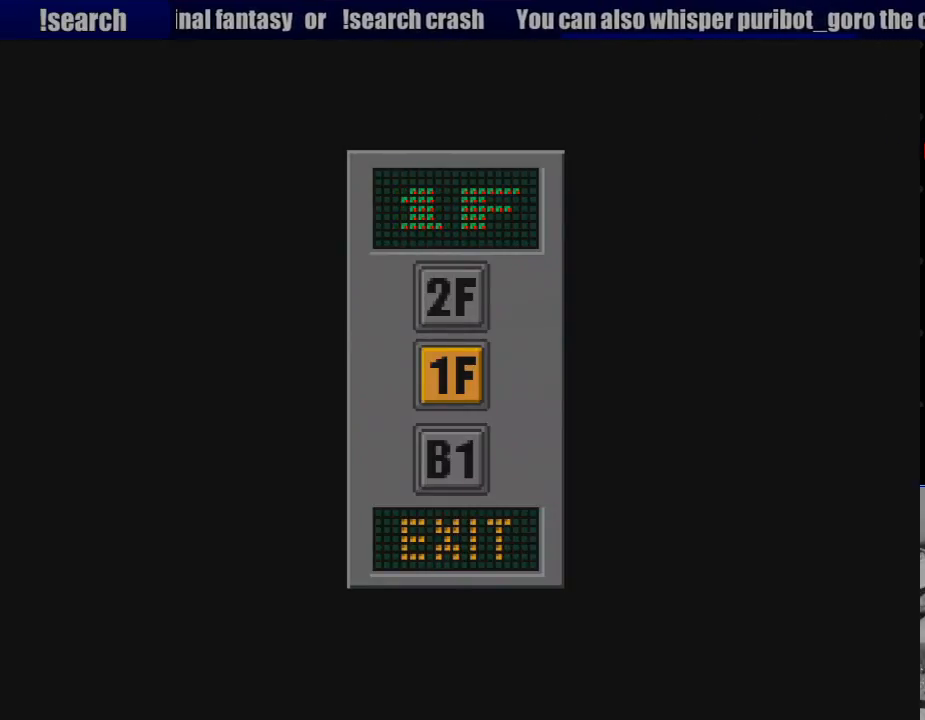
{"buttons": [], "events": []}
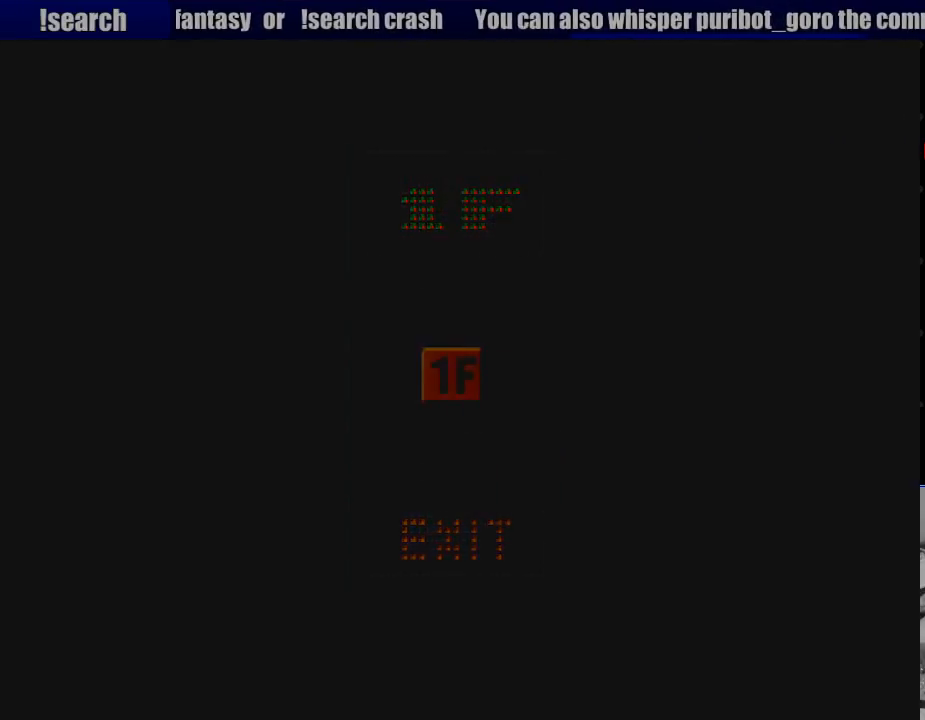
{"buttons": [], "events": []}
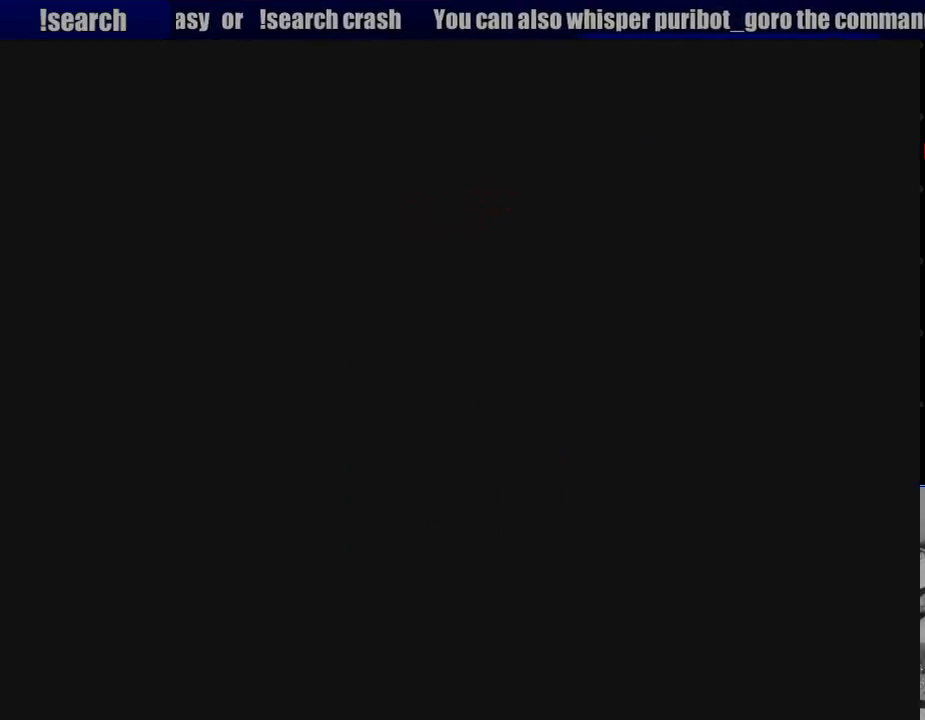
{"buttons": [], "events": []}
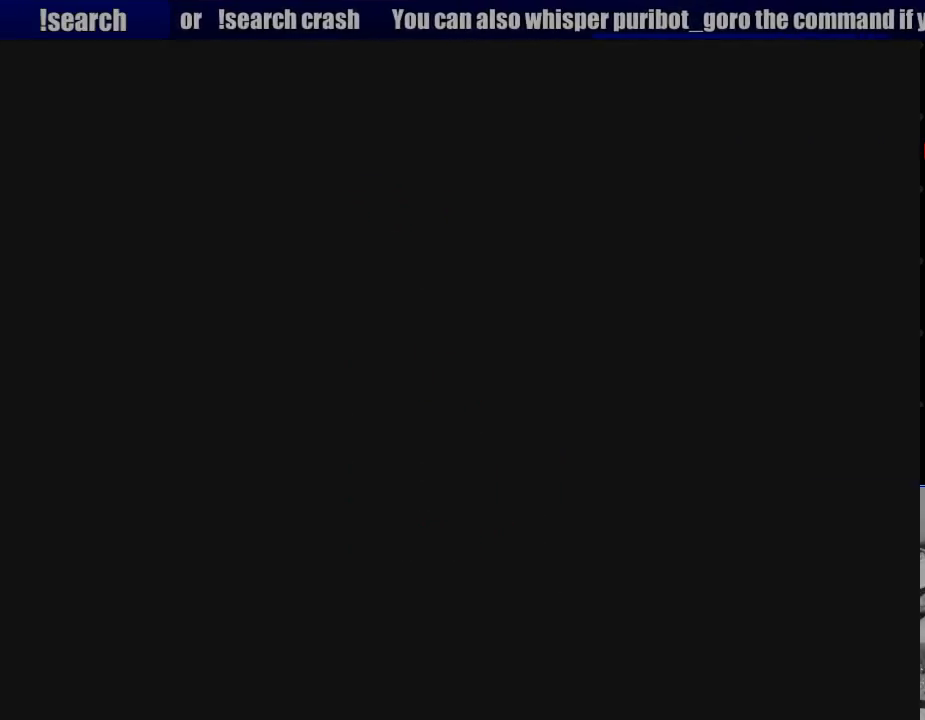
{"buttons": [], "events": []}
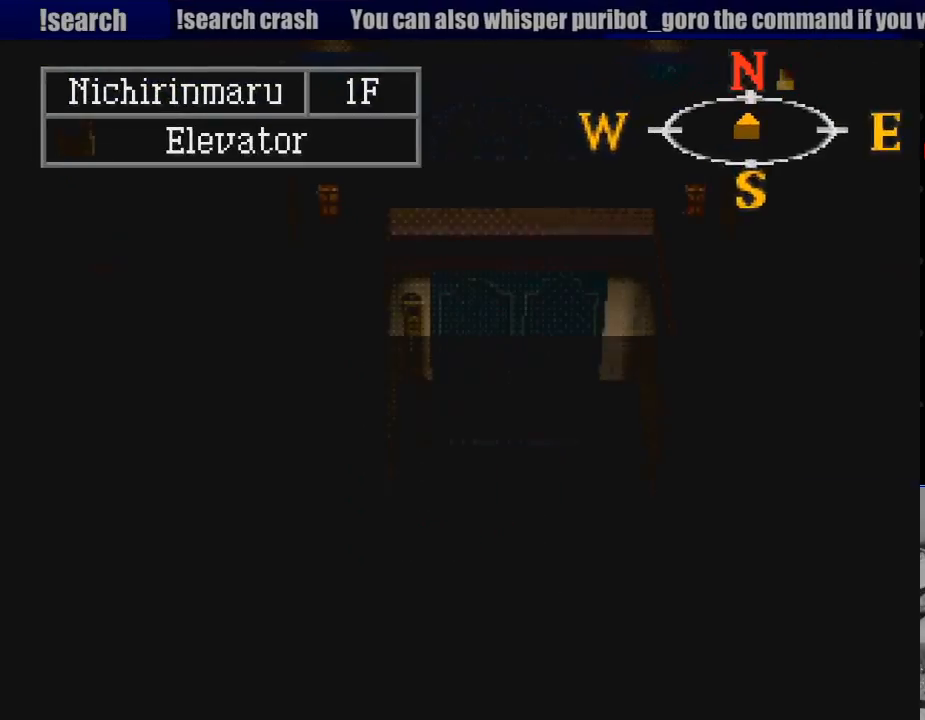
{"buttons": ["CIRCLE", "DPAD_UP"], "events": [[400, "CIRCLE", "down"], [417, "DPAD_UP", "down"]]}
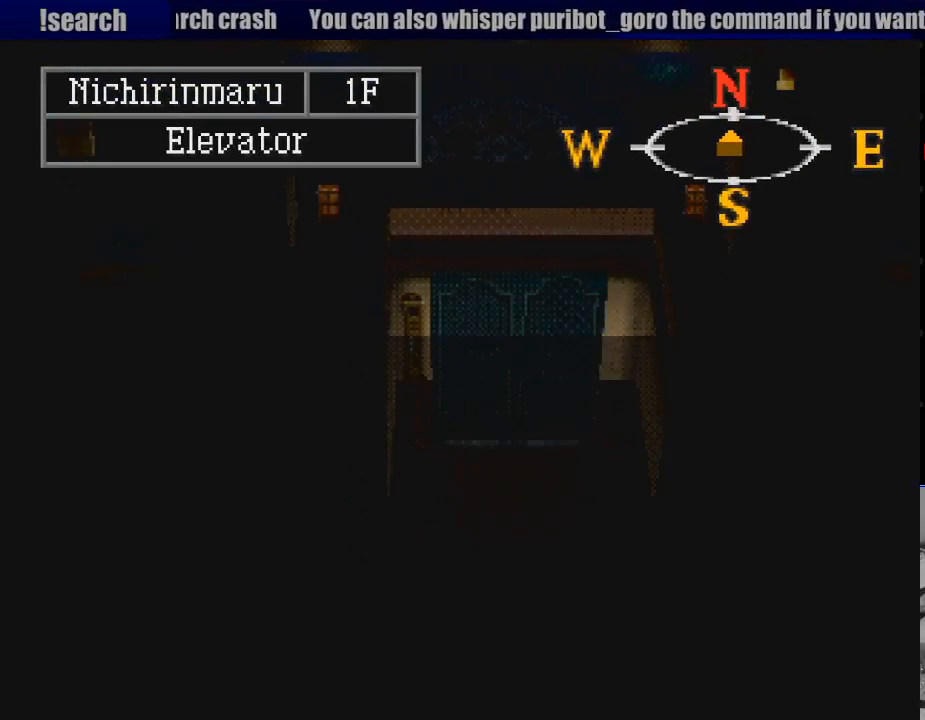
{"buttons": ["CIRCLE", "DPAD_UP", "DPAD_LEFT"], "events": [[450, "DPAD_LEFT", "down"]]}
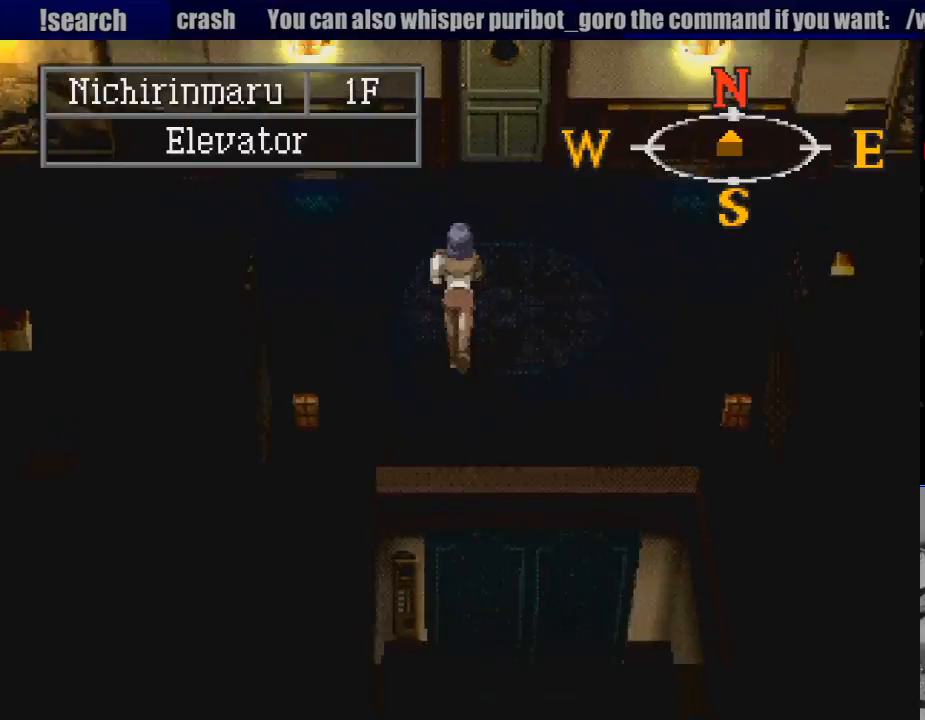
{"buttons": [], "events": [[133, "DPAD_UP", "up"], [167, "DPAD_LEFT", "up"], [233, "CIRCLE", "up"]]}
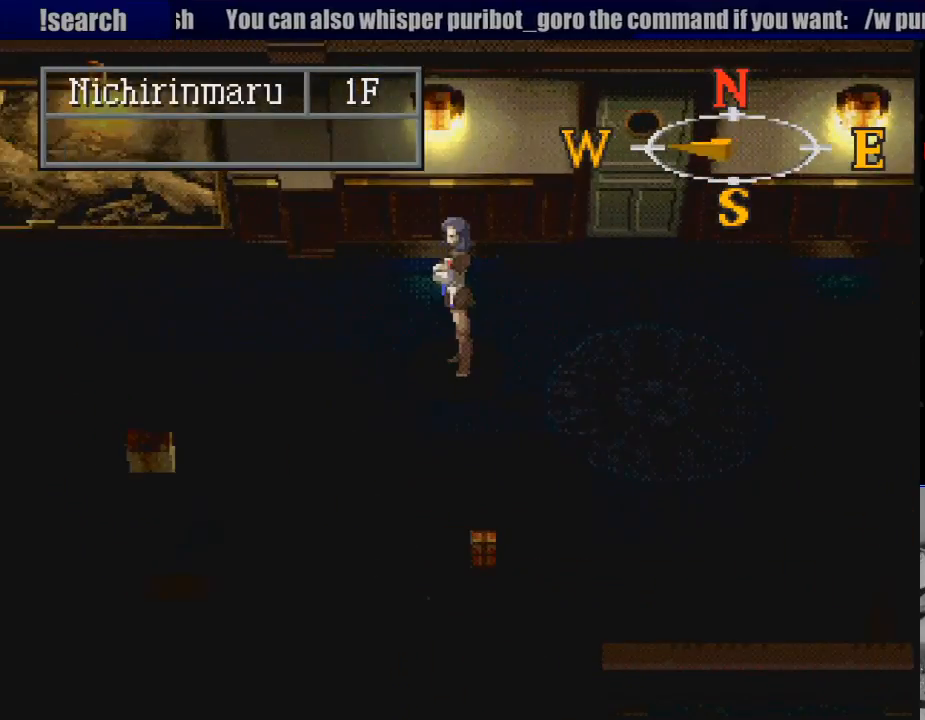
{"buttons": ["TRIANGLE"], "events": [[450, "TRIANGLE", "down"]]}
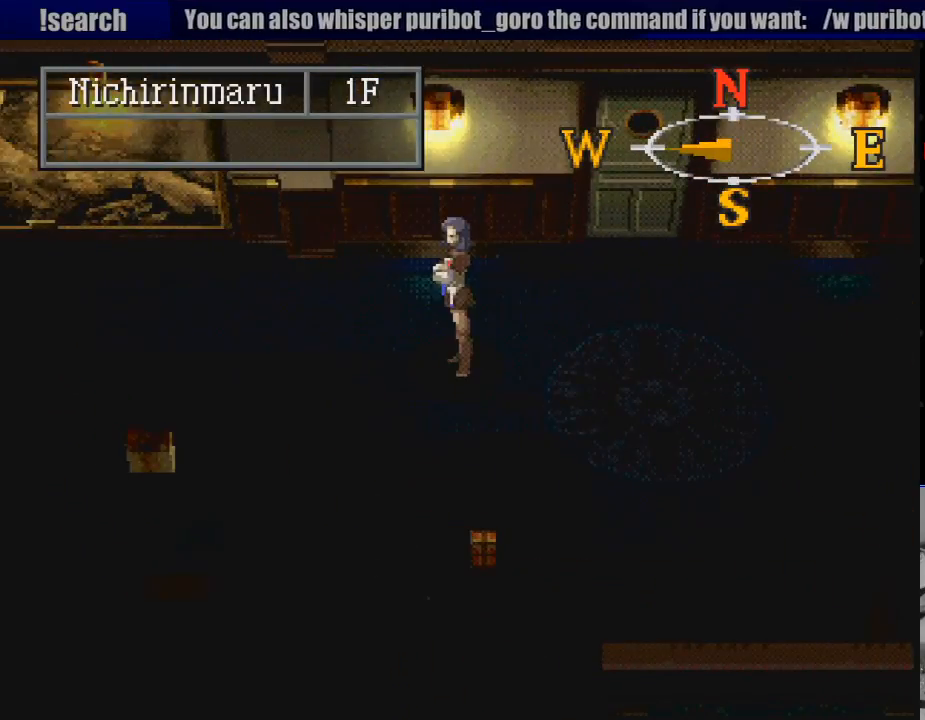
{"buttons": [], "events": [[83, "TRIANGLE", "up"]]}
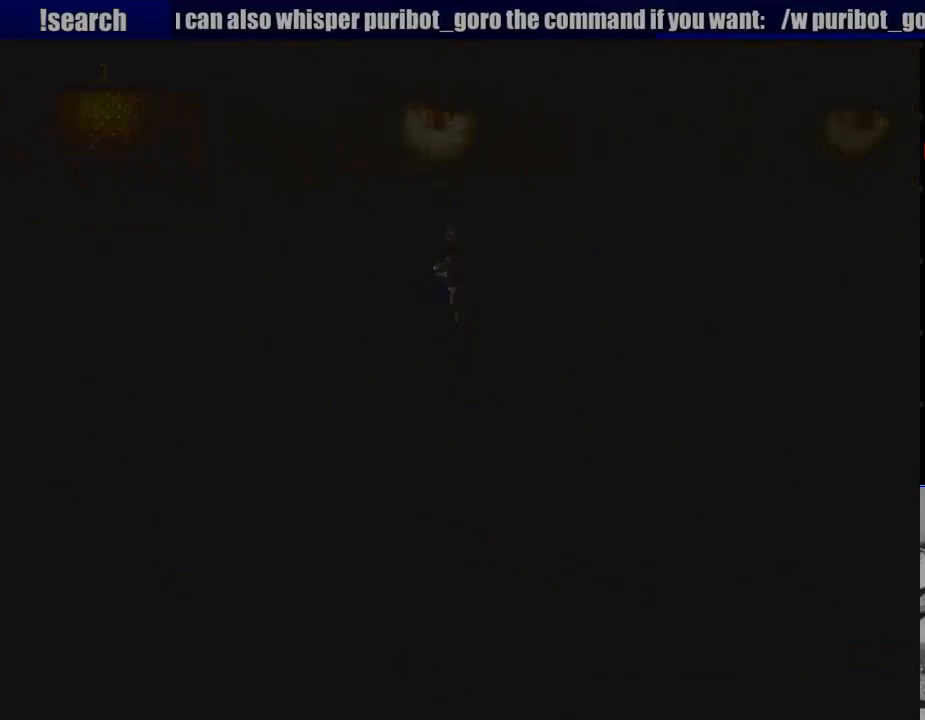
{"buttons": [], "events": []}
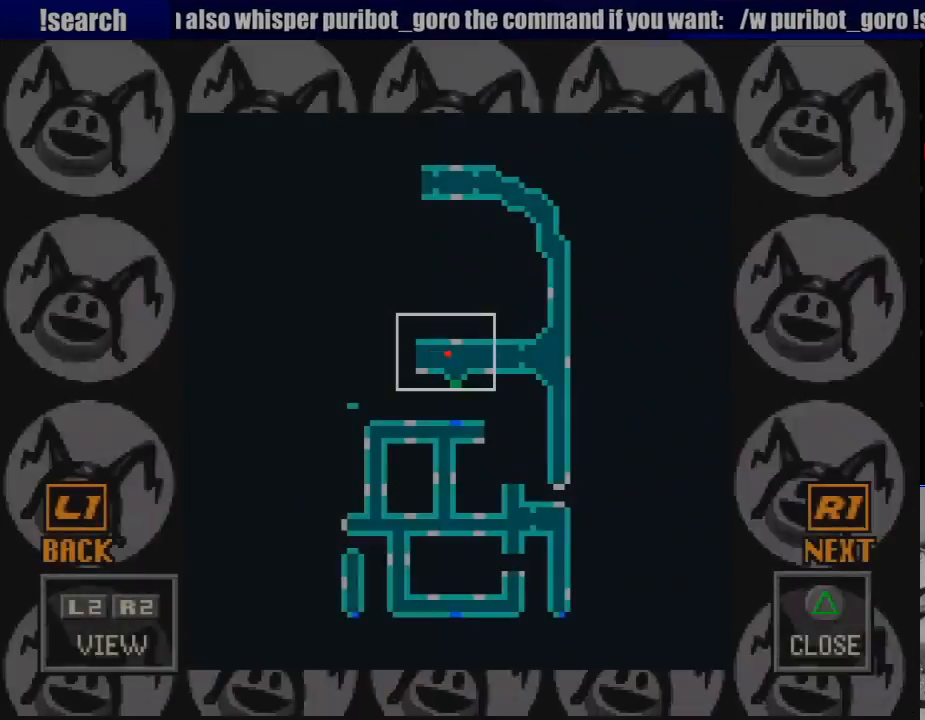
{"buttons": [], "events": [[167, "TRIANGLE", "down"], [283, "TRIANGLE", "up"]]}
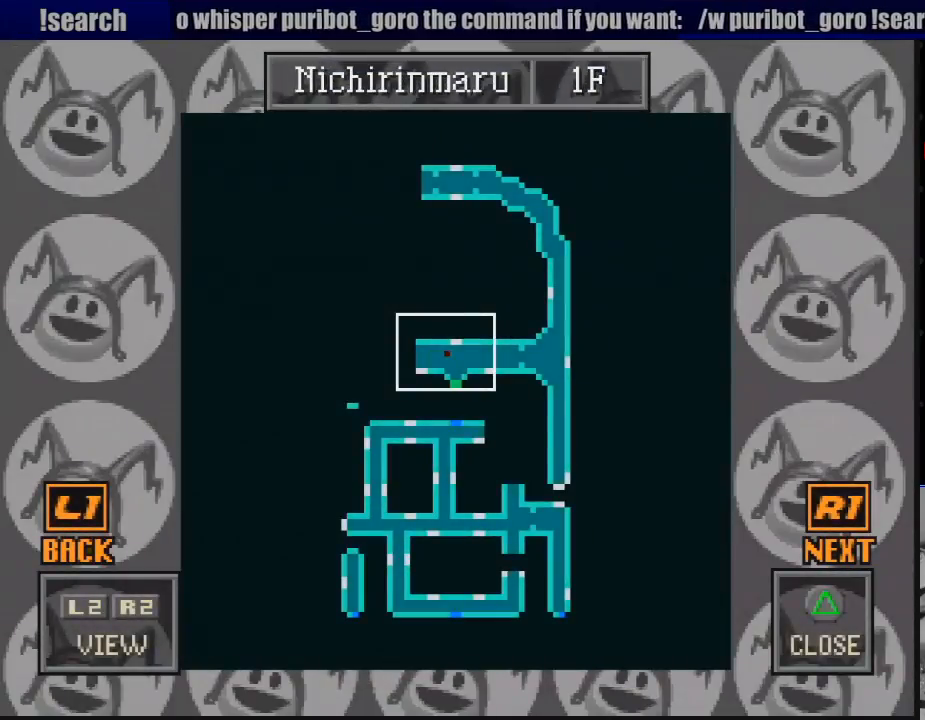
{"buttons": [], "events": [[100, "TRIANGLE", "down"], [183, "TRIANGLE", "up"], [300, "TRIANGLE", "down"], [367, "TRIANGLE", "up"]]}
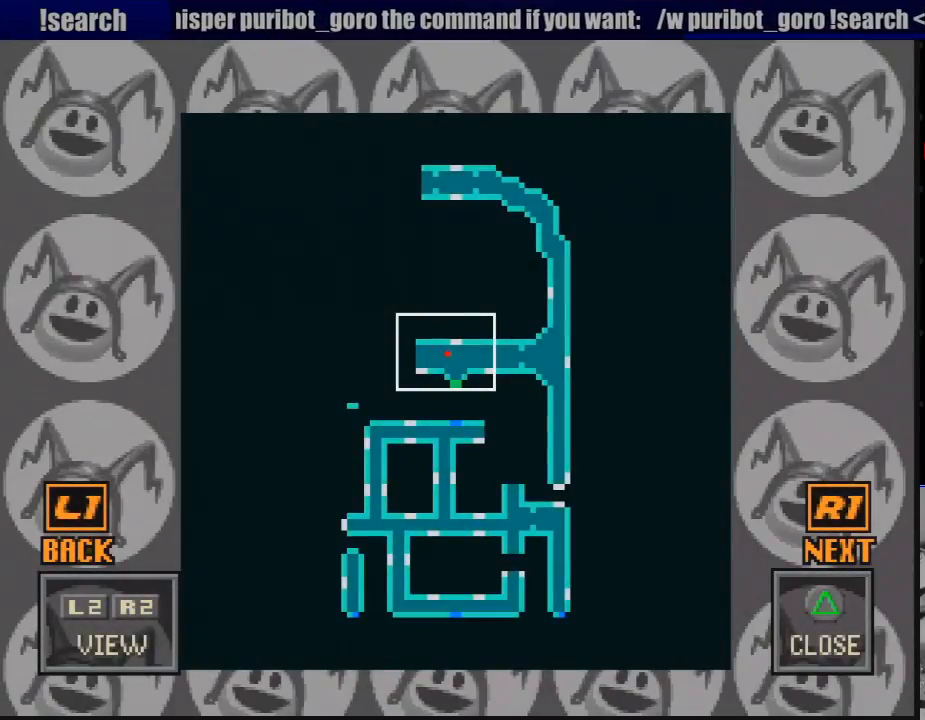
{"buttons": [], "events": []}
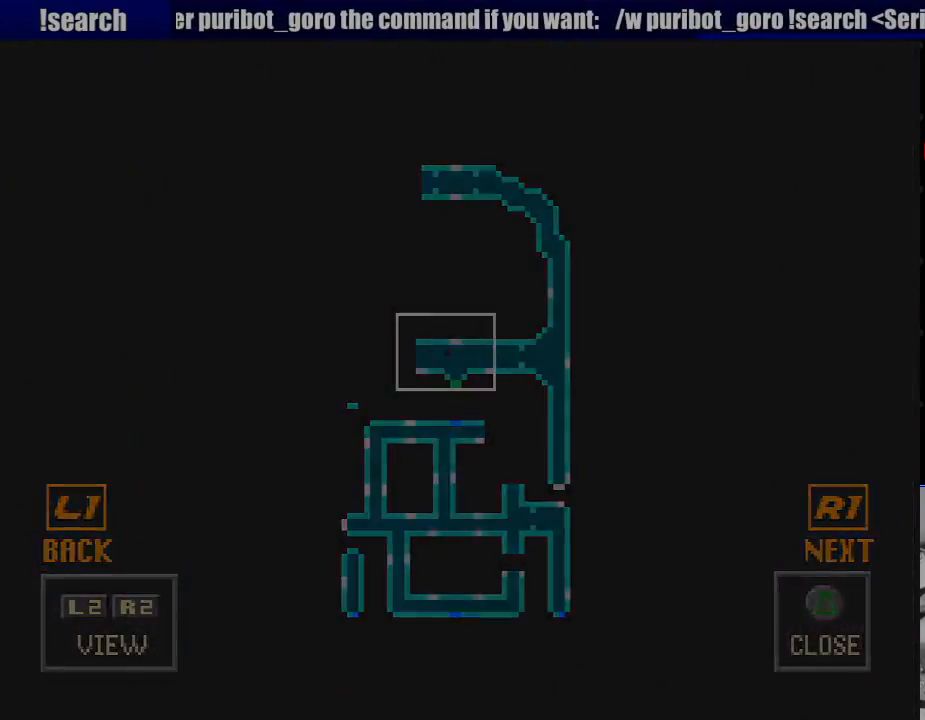
{"buttons": ["CIRCLE", "DPAD_LEFT"], "events": [[417, "CIRCLE", "down"], [417, "DPAD_LEFT", "down"]]}
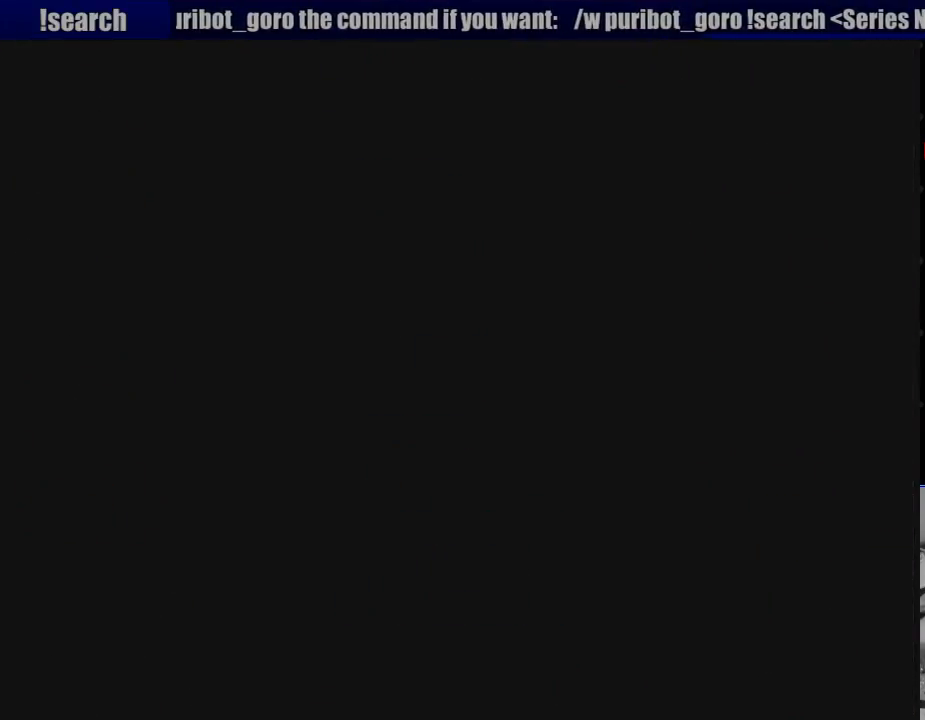
{"buttons": ["CIRCLE", "DPAD_LEFT"], "events": [[100, "DPAD_LEFT", "up"], [117, "DPAD_LEFT", "down"]]}
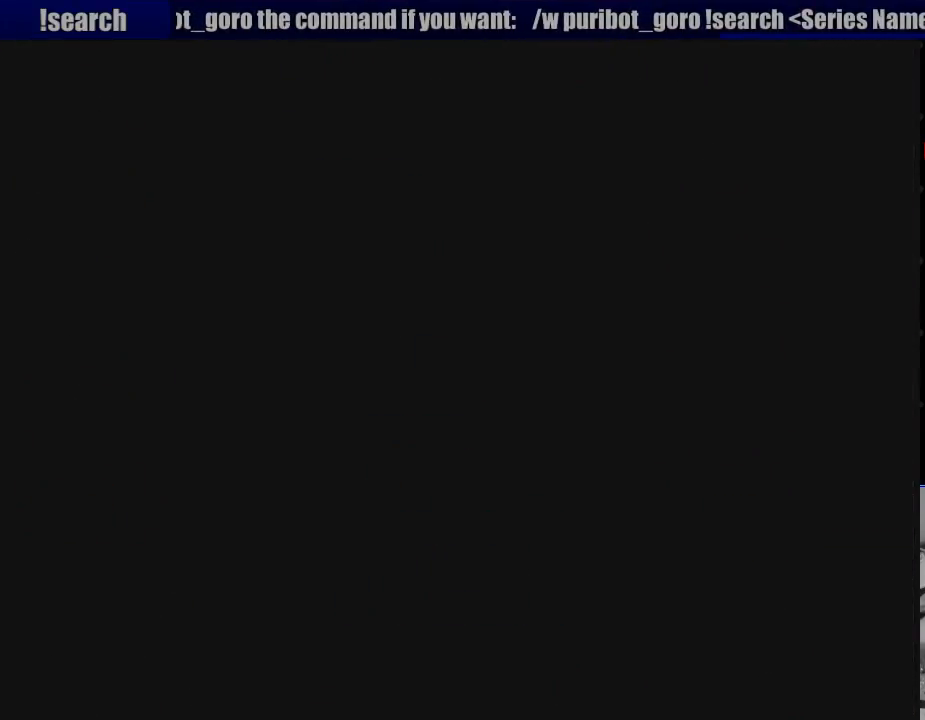
{"buttons": ["CIRCLE", "DPAD_LEFT"], "events": []}
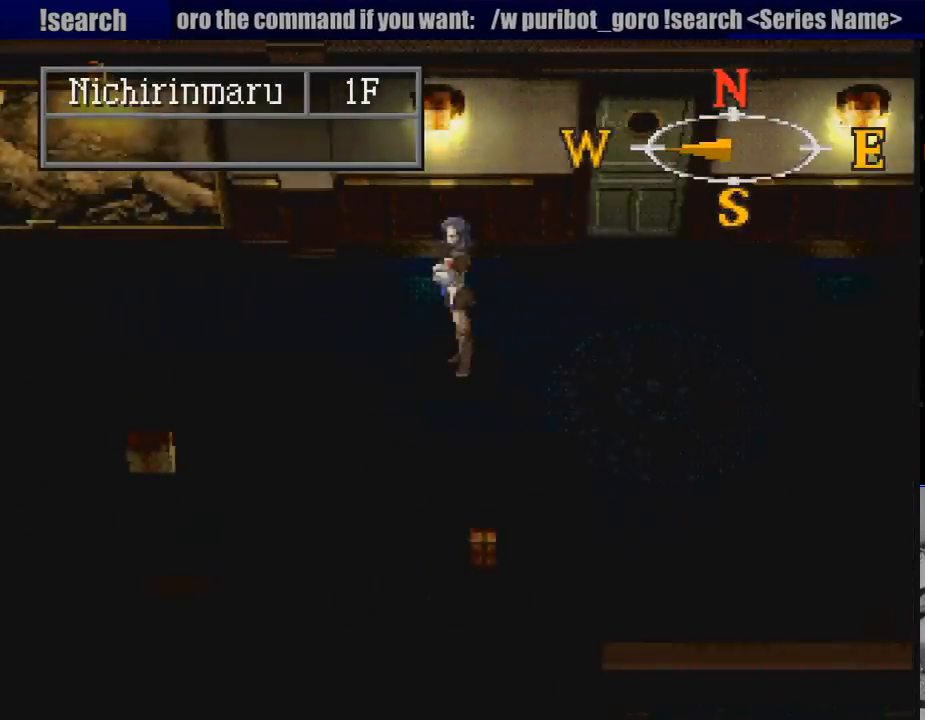
{"buttons": ["CIRCLE", "DPAD_LEFT"], "events": []}
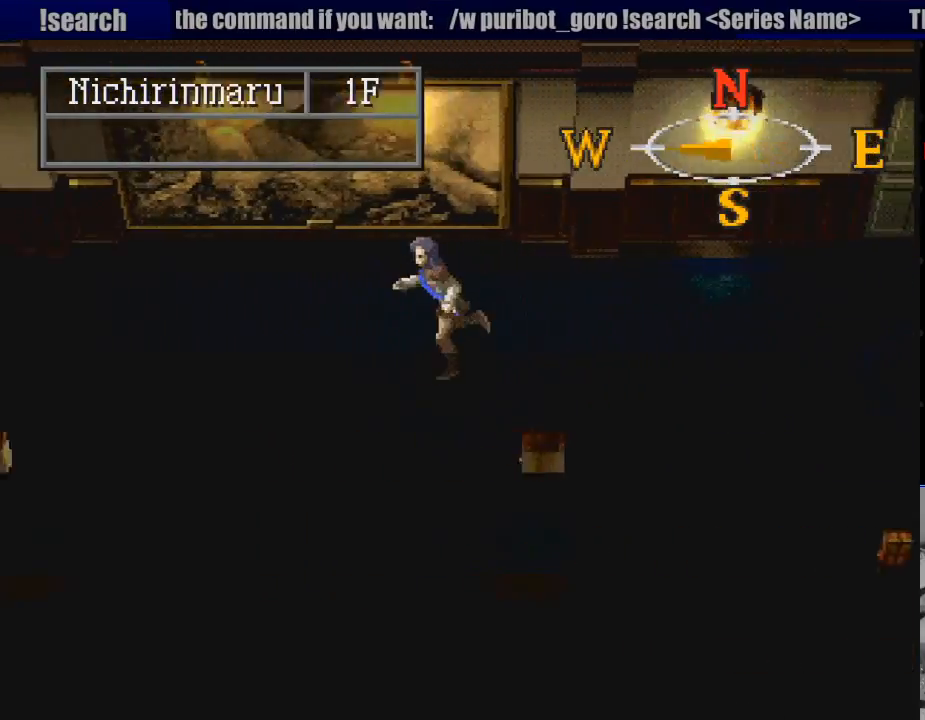
{"buttons": ["CIRCLE", "DPAD_LEFT"], "events": []}
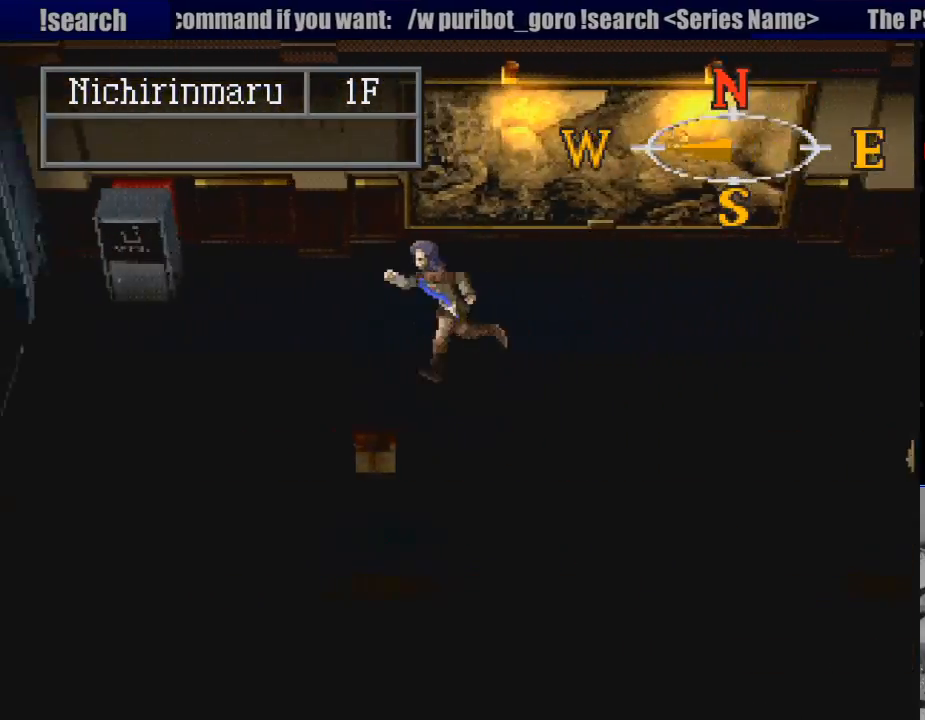
{"buttons": ["CIRCLE", "DPAD_LEFT"], "events": []}
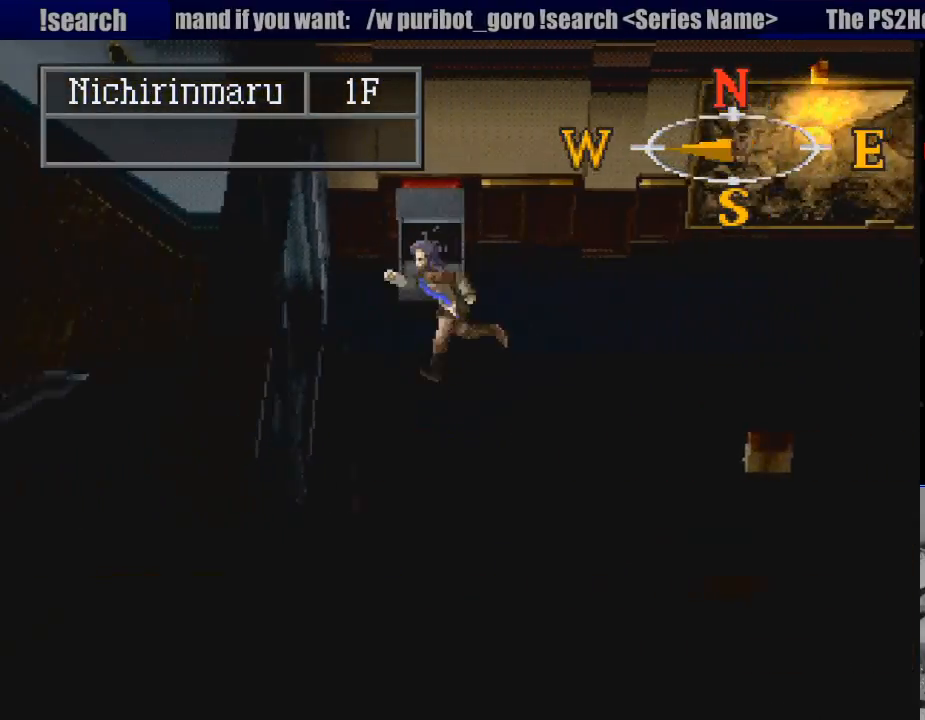
{"buttons": ["CIRCLE", "DPAD_LEFT"], "events": []}
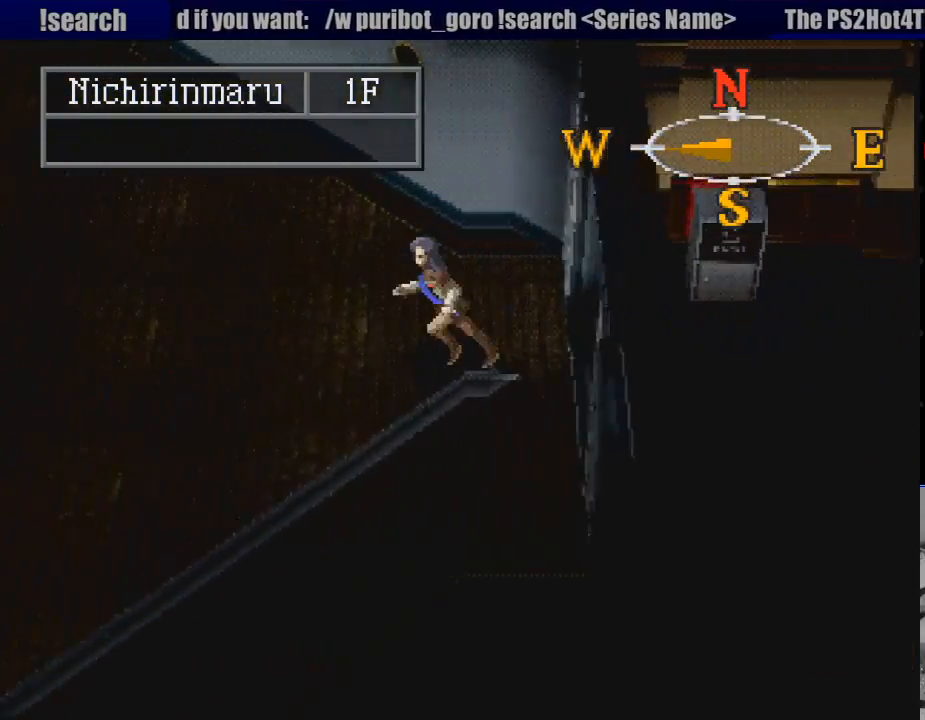
{"buttons": ["CIRCLE", "DPAD_LEFT"], "events": [[283, "DPAD_DOWN", "down"], [300, "DPAD_DOWN", "up"]]}
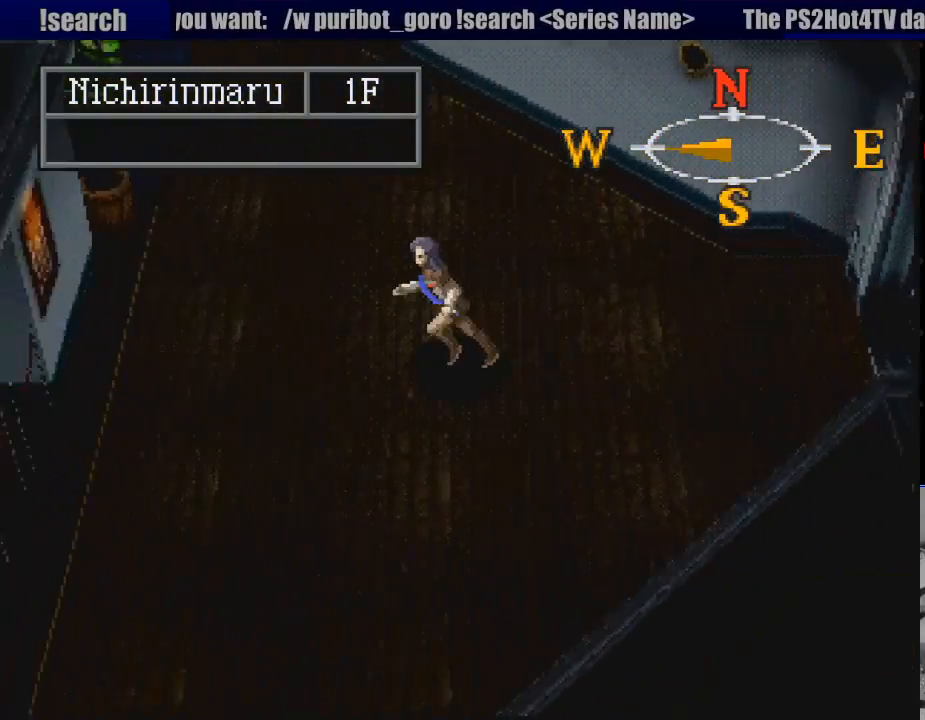
{"buttons": ["TRIANGLE"], "events": [[100, "DPAD_LEFT", "up"], [317, "CIRCLE", "up"], [450, "TRIANGLE", "down"]]}
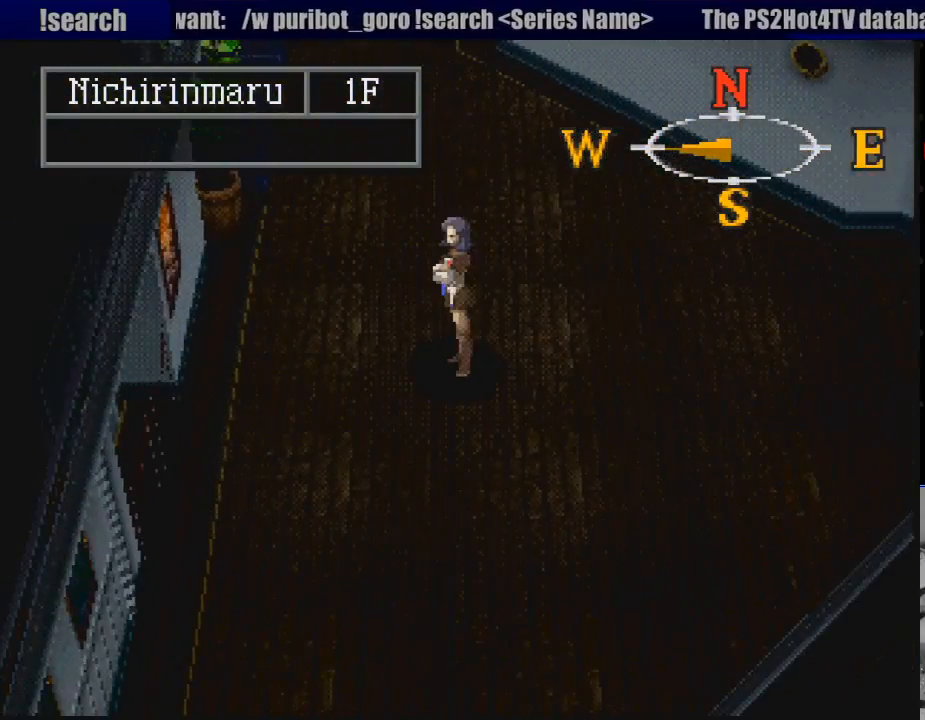
{"buttons": [], "events": [[133, "TRIANGLE", "up"]]}
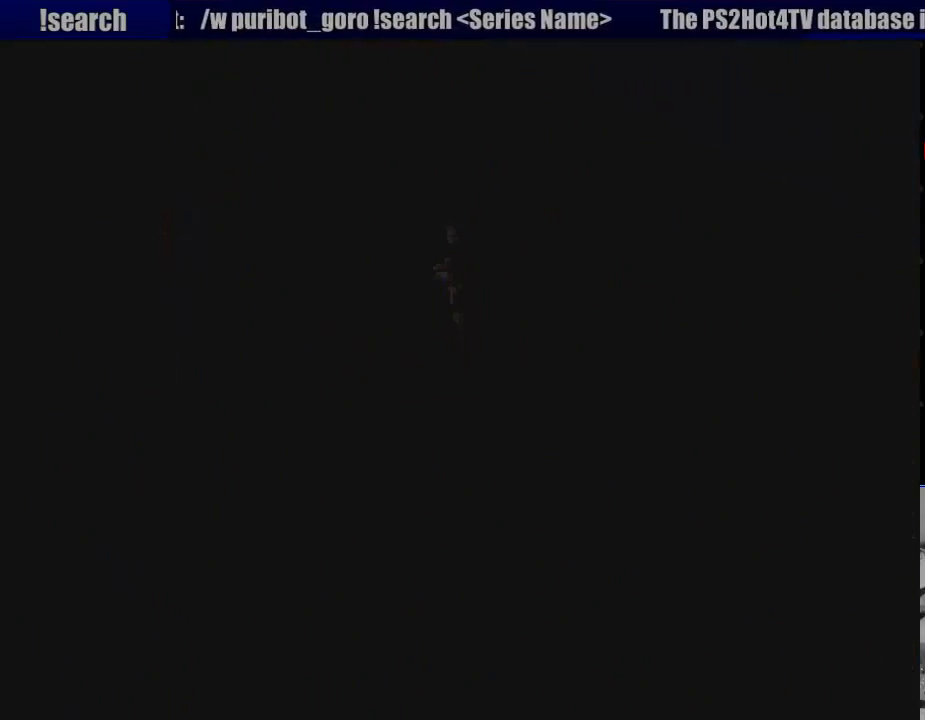
{"buttons": [], "events": []}
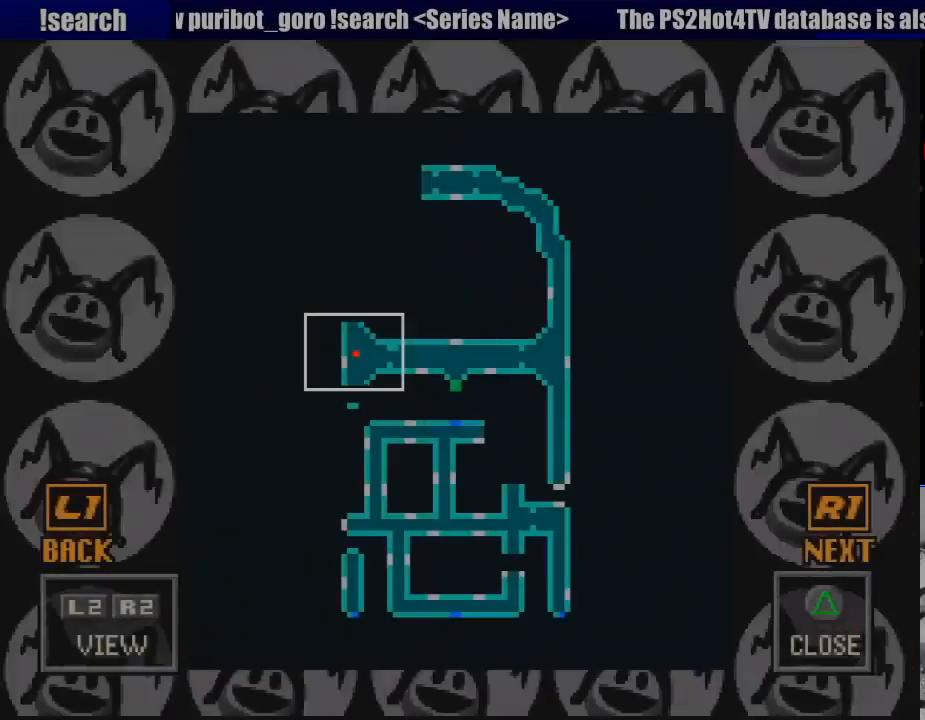
{"buttons": ["TRIANGLE"], "events": [[100, "TRIANGLE", "down"], [250, "TRIANGLE", "up"], [450, "TRIANGLE", "down"]]}